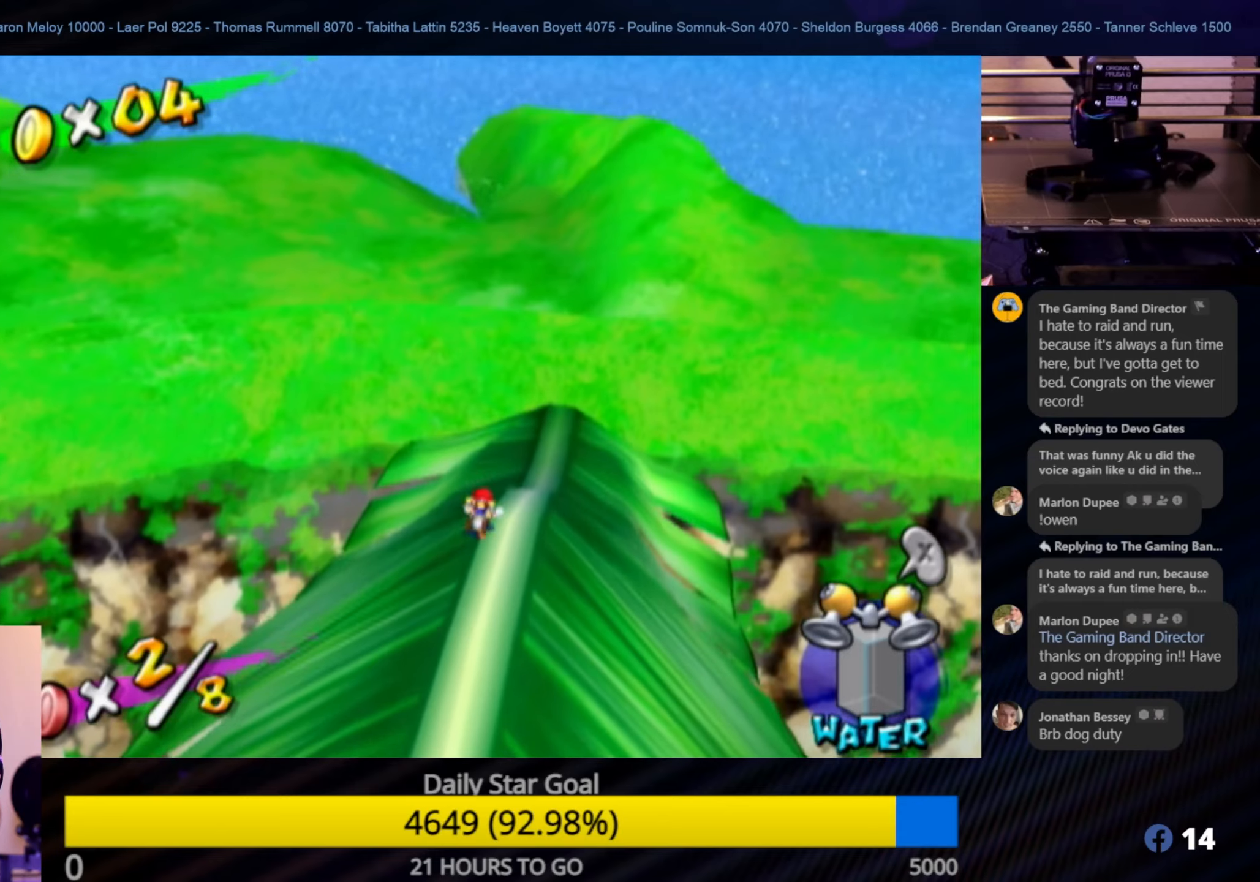
Gameplay with a controller (Nintendo layout); each line is a JSON object with the inputs held at the frame after it. "events" lists button and stick changes between this image and that frame as [ms after this image, input, new state], when the widget could be followed in between. Not read: L3 R3.
{"buttons": [], "left_stick": "up", "right_stick": "center", "events": []}
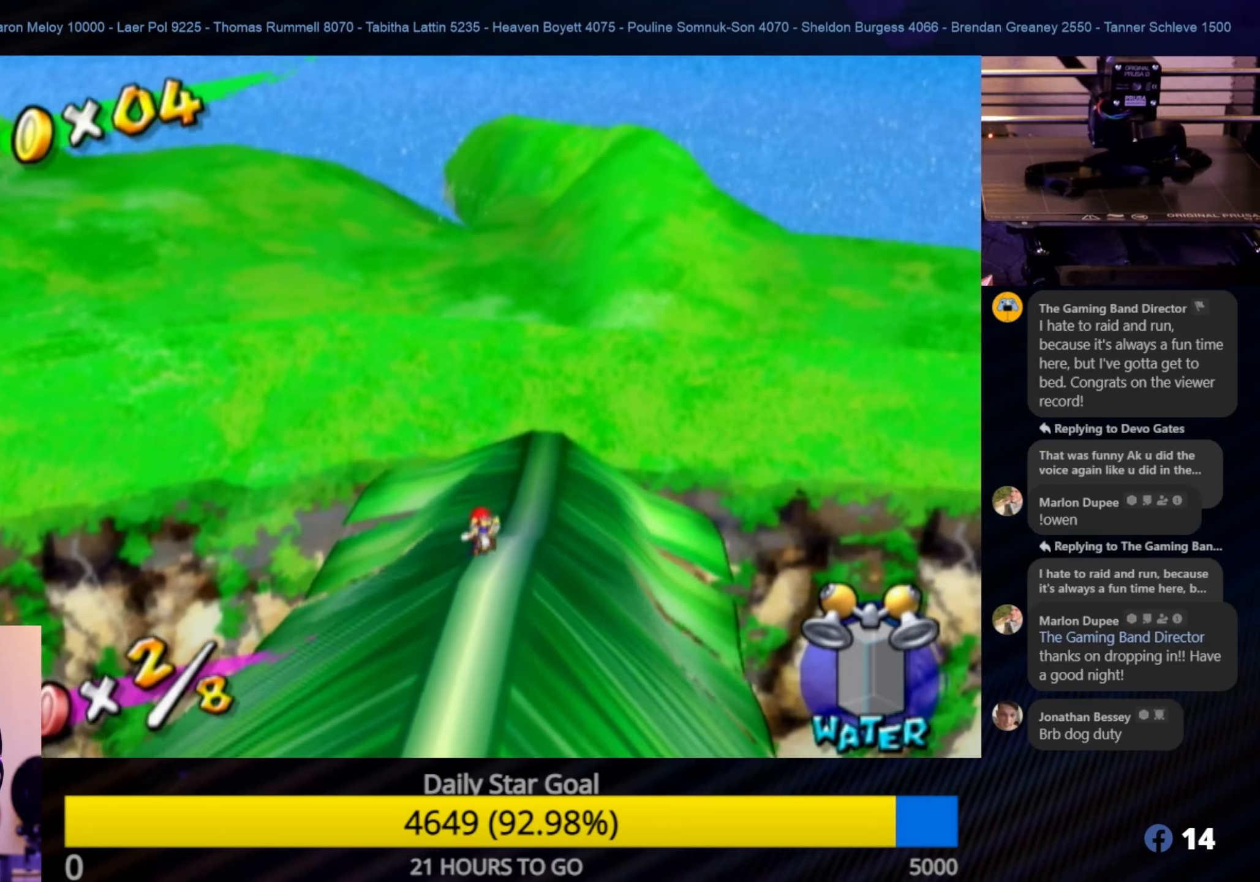
{"buttons": [], "left_stick": "up", "right_stick": "center", "events": []}
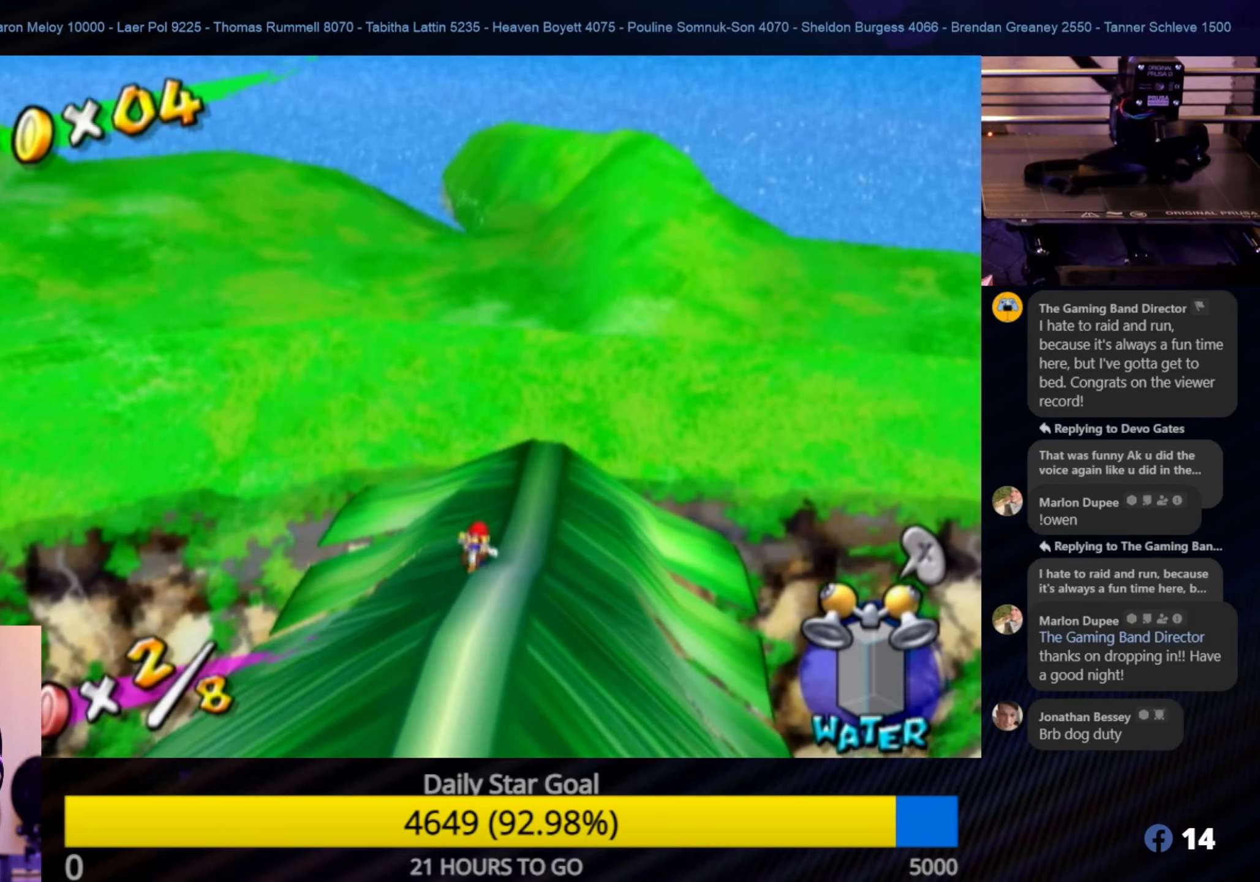
{"buttons": [], "left_stick": "up-right", "right_stick": "center", "events": [[433, "left_stick", "up-right"]]}
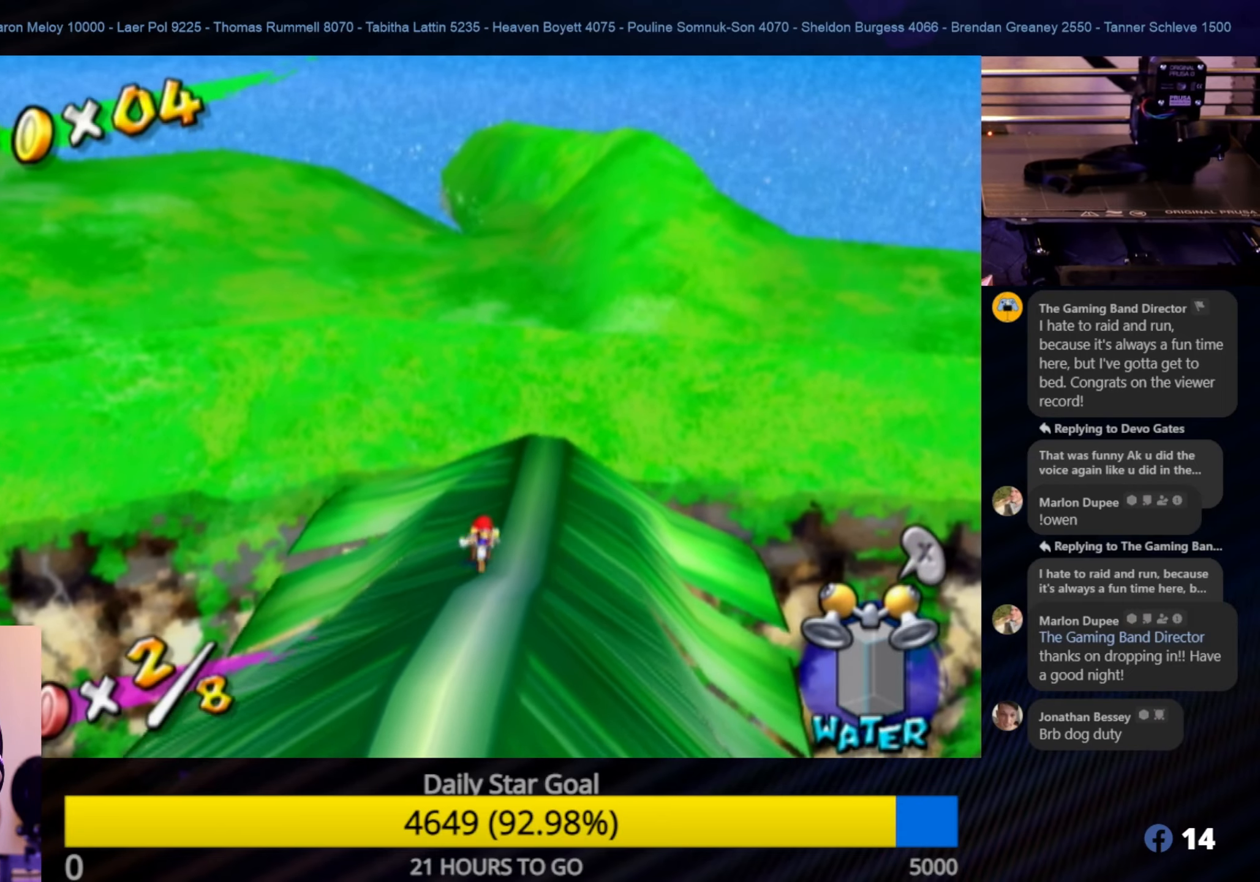
{"buttons": [], "left_stick": "center", "right_stick": "center", "events": [[50, "left_stick", "center"], [216, "left_stick", "down-left"], [350, "left_stick", "center"]]}
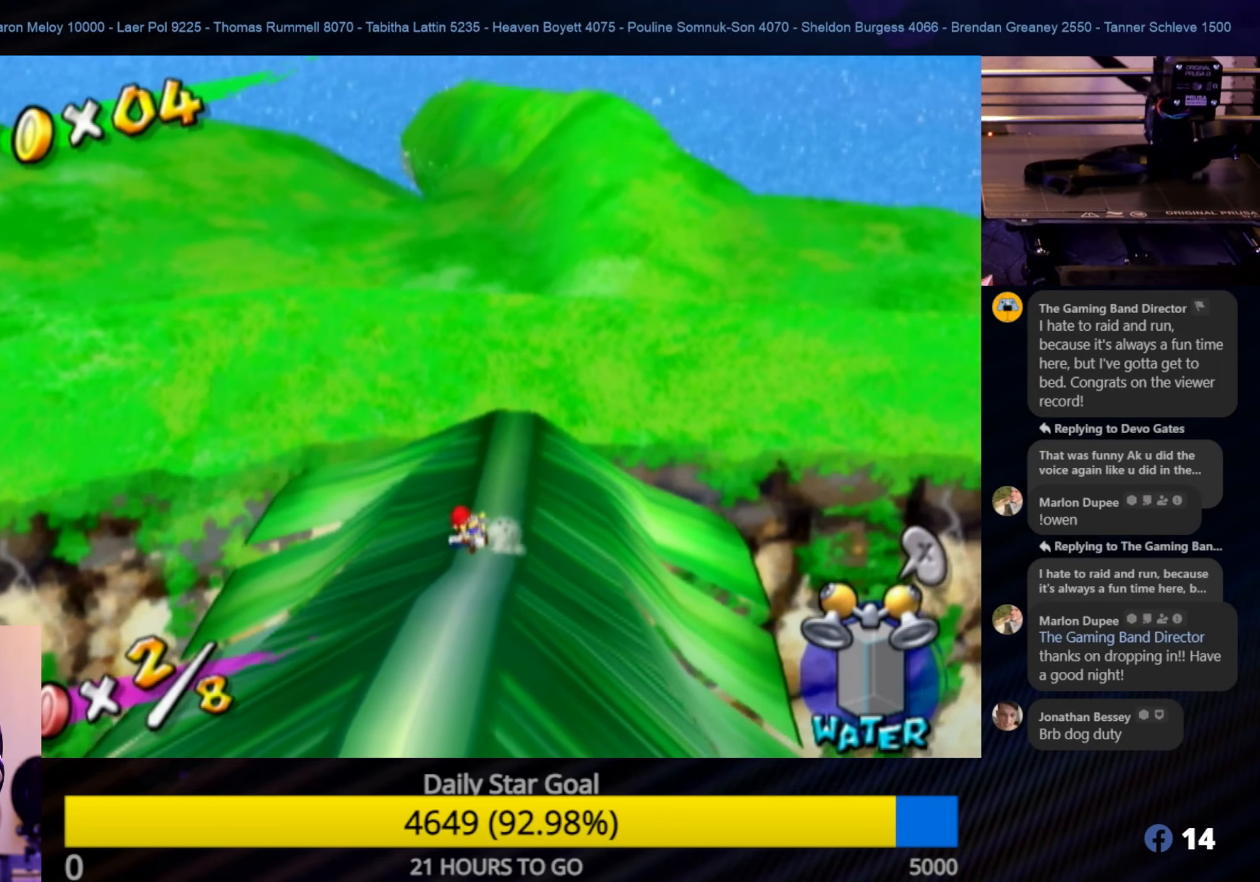
{"buttons": [], "left_stick": "center", "right_stick": "right", "events": [[250, "right_stick", "right"]]}
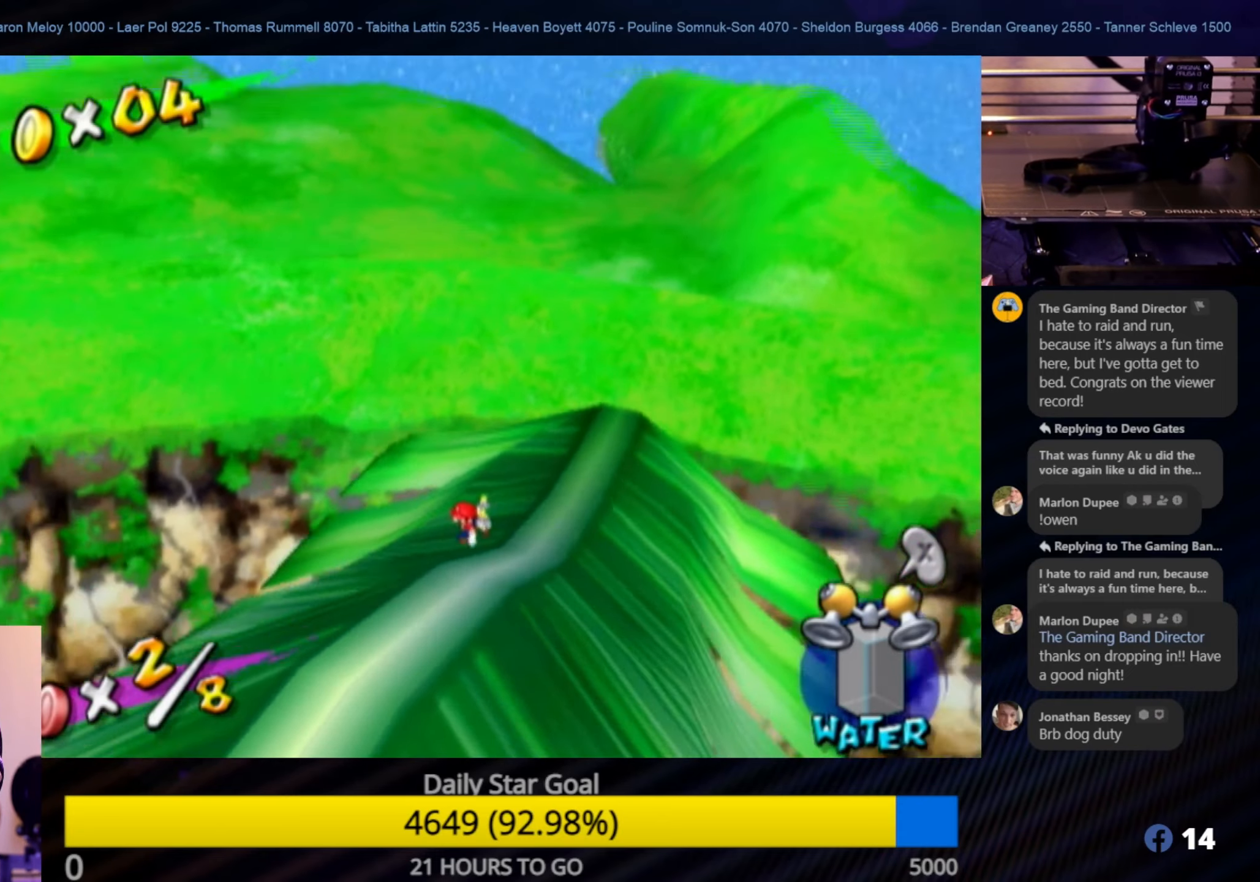
{"buttons": [], "left_stick": "center", "right_stick": "right", "events": []}
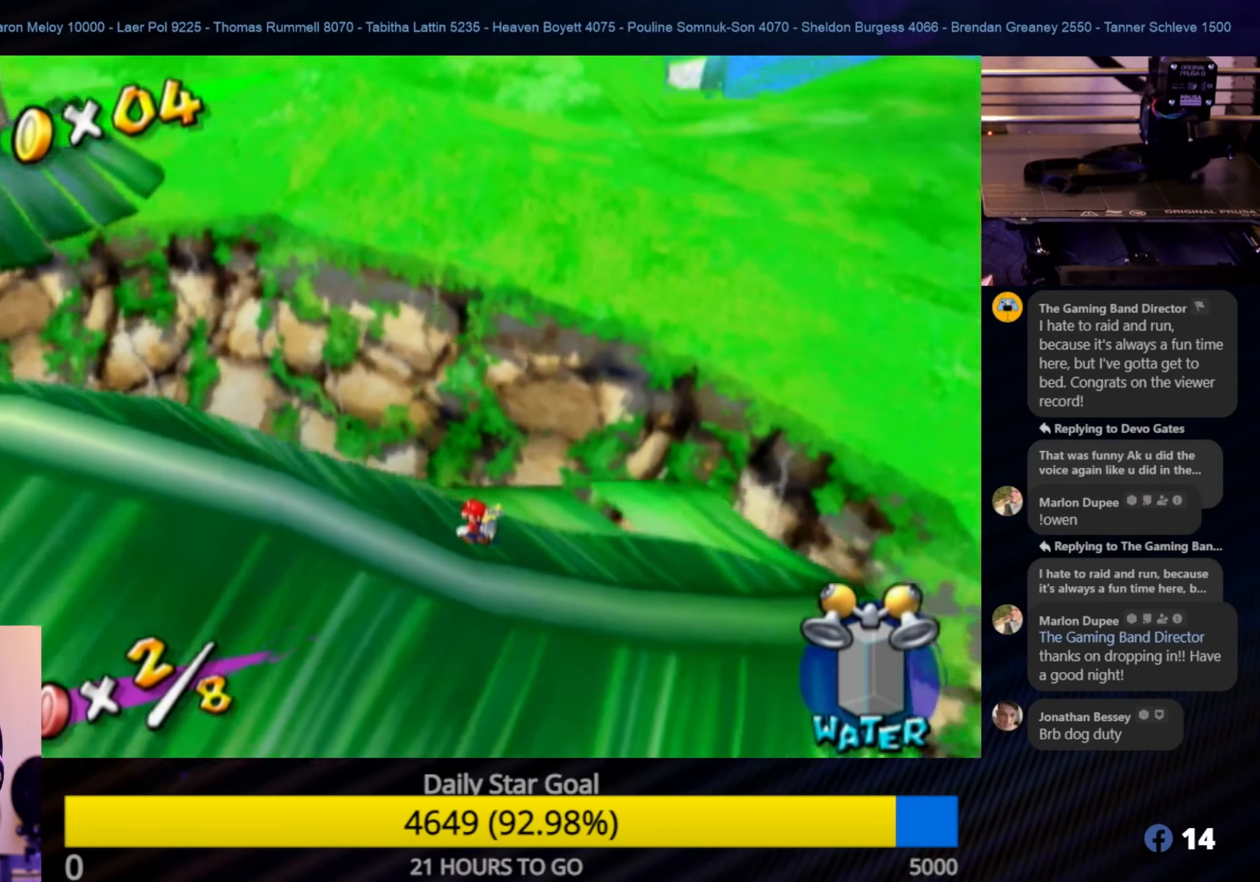
{"buttons": [], "left_stick": "center", "right_stick": "up", "events": [[316, "right_stick", "up"]]}
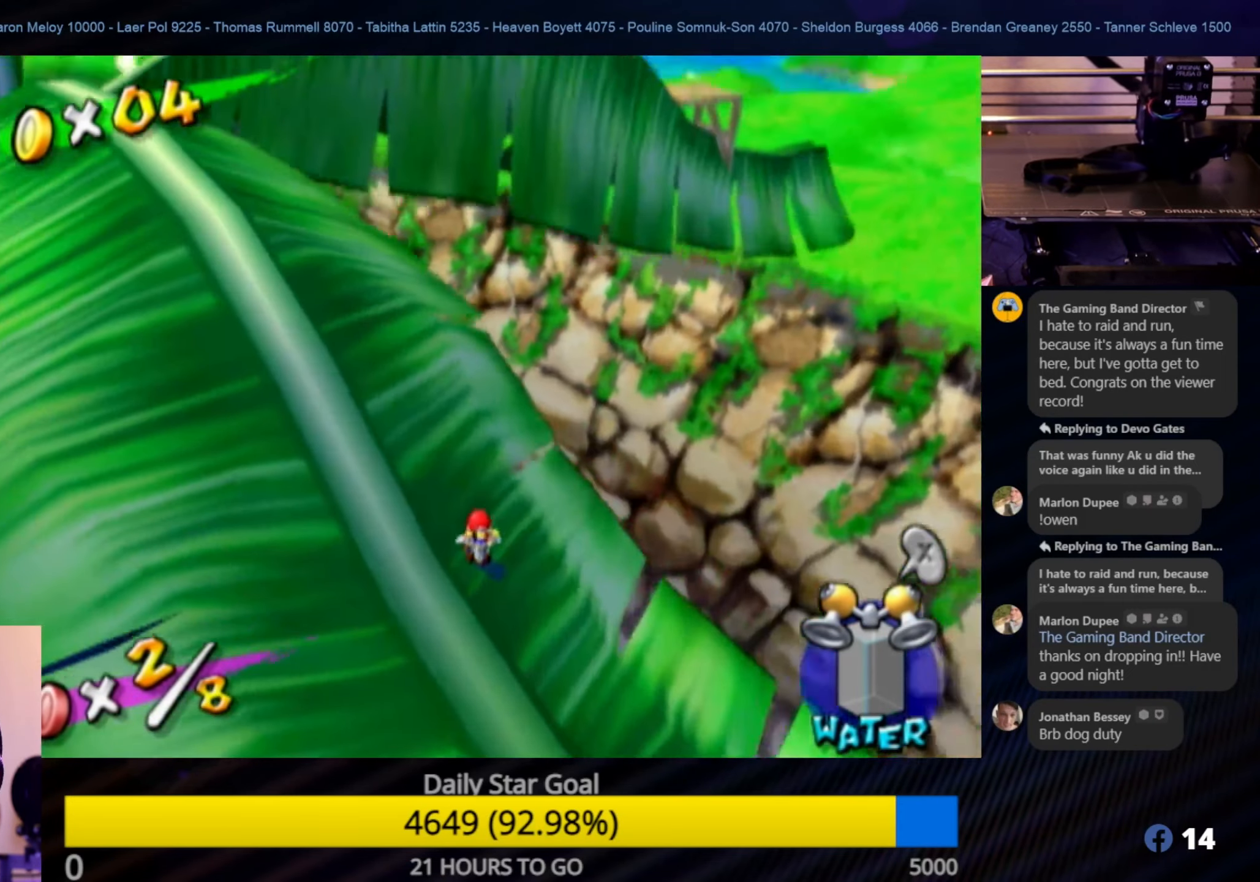
{"buttons": [], "left_stick": "center", "right_stick": "center", "events": [[50, "right_stick", "center"]]}
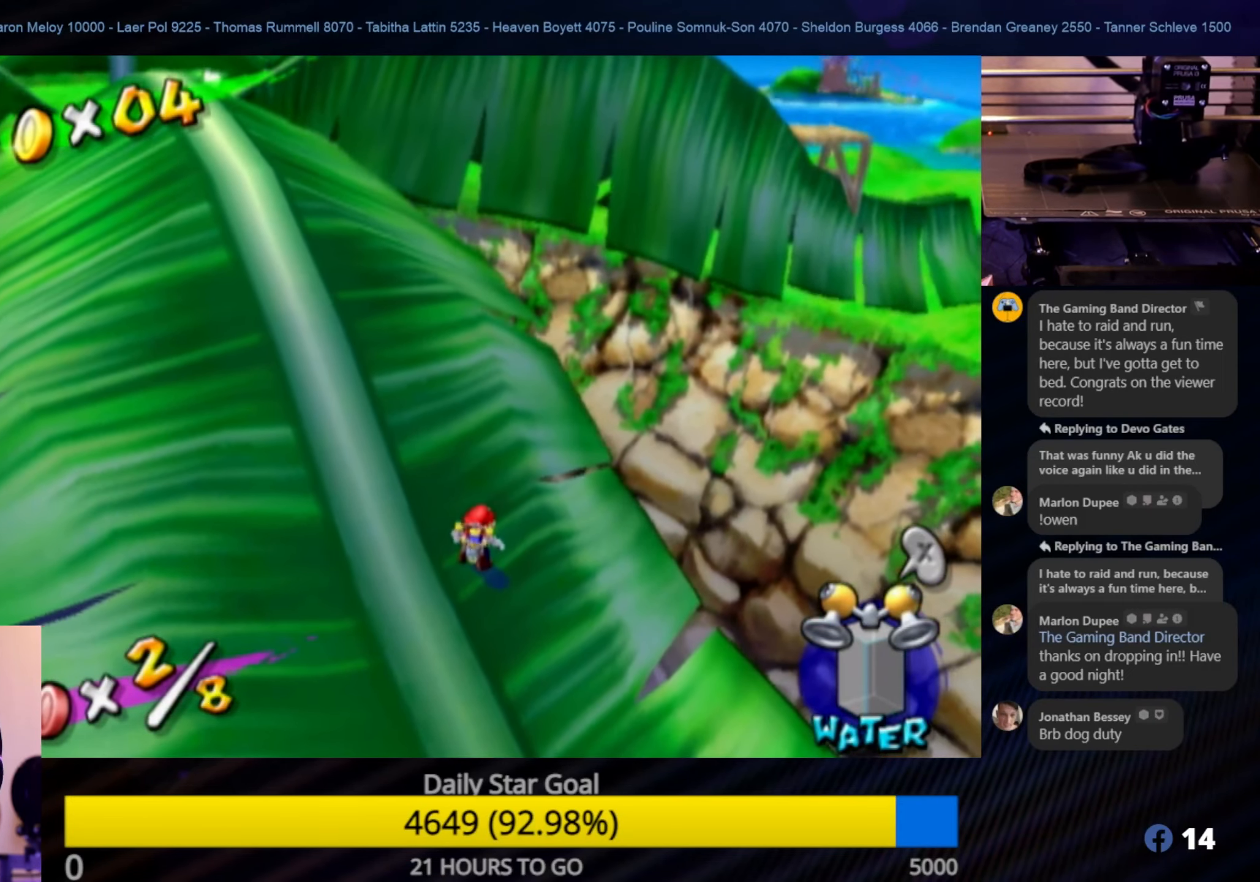
{"buttons": [], "left_stick": "left", "right_stick": "center", "events": [[333, "left_stick", "left"]]}
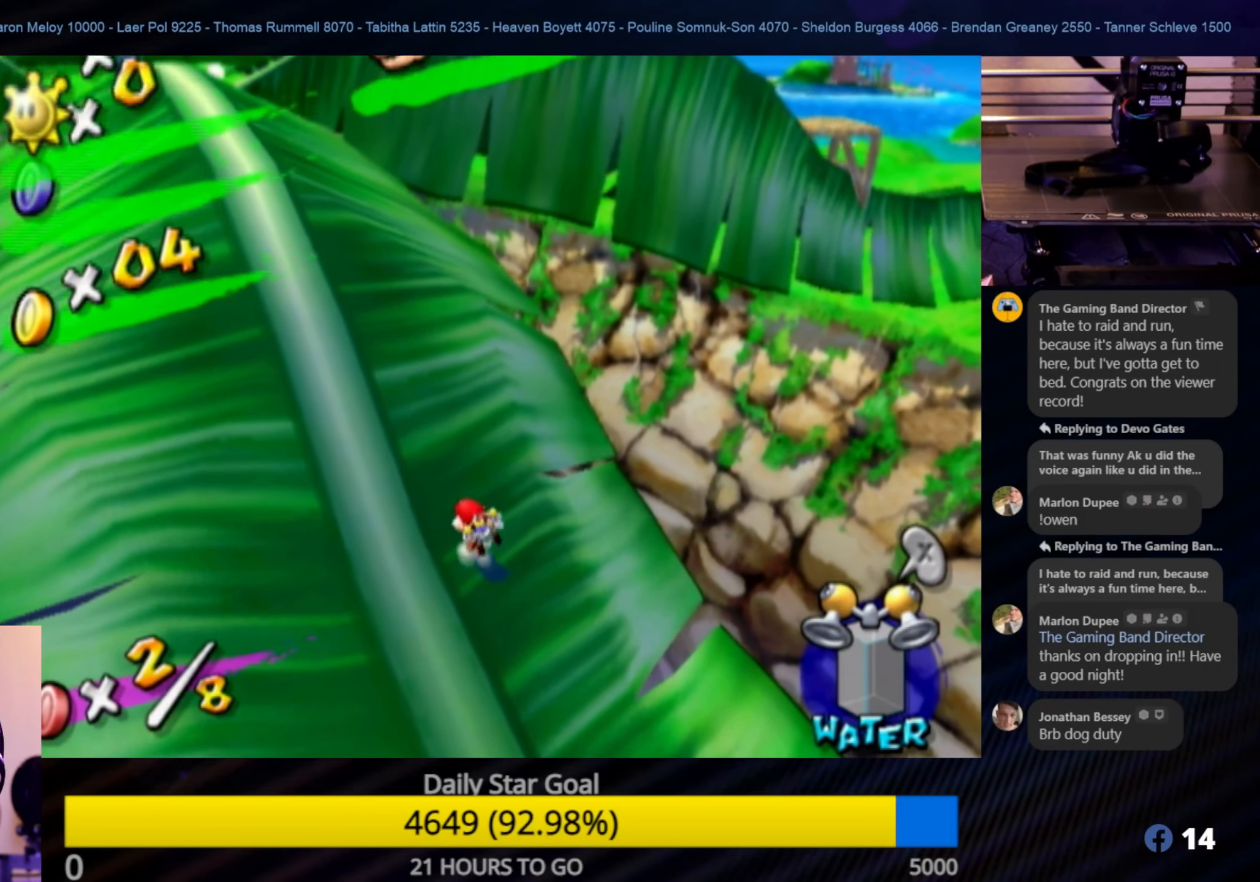
{"buttons": [], "left_stick": "center", "right_stick": "center", "events": [[83, "left_stick", "center"], [83, "right_stick", "right"], [316, "right_stick", "center"]]}
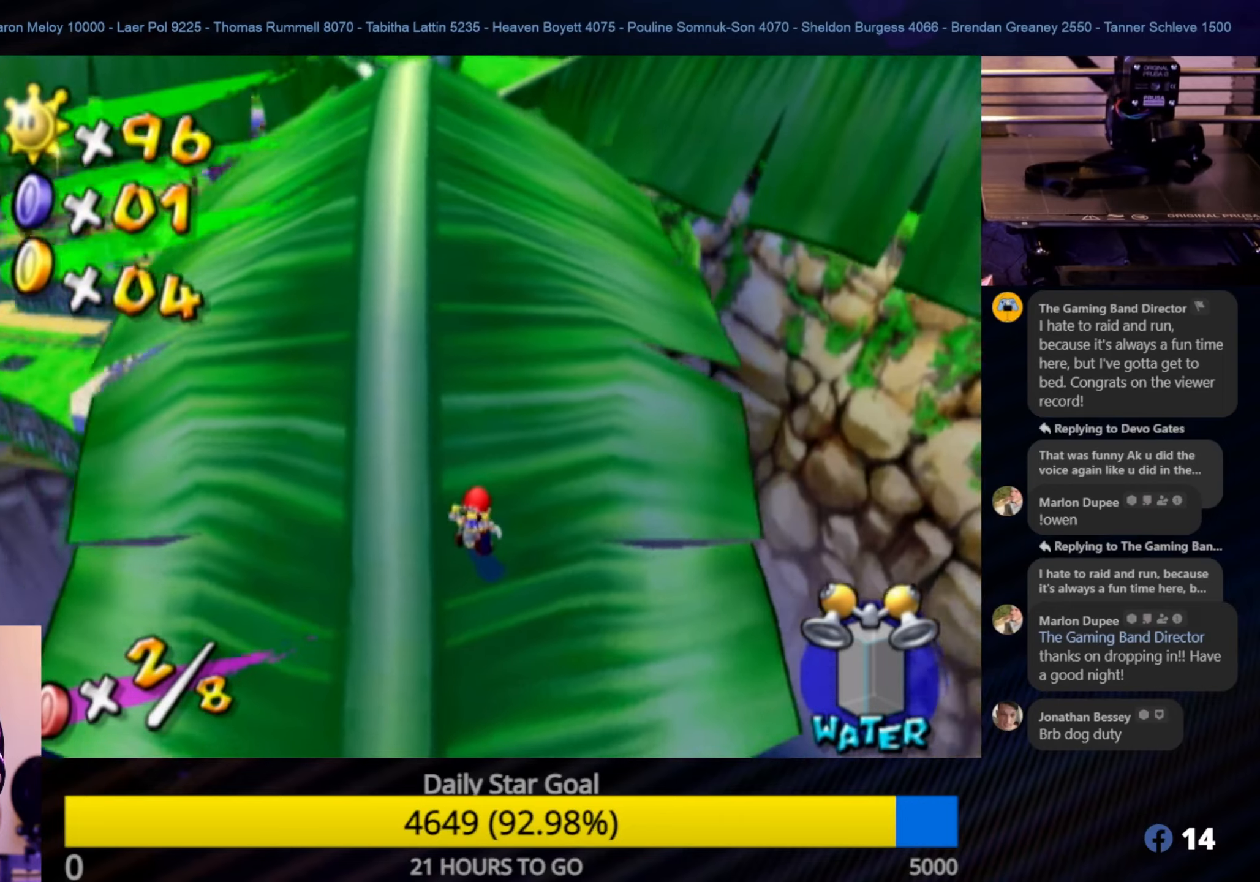
{"buttons": [], "left_stick": "up", "right_stick": "center", "events": [[217, "left_stick", "up"]]}
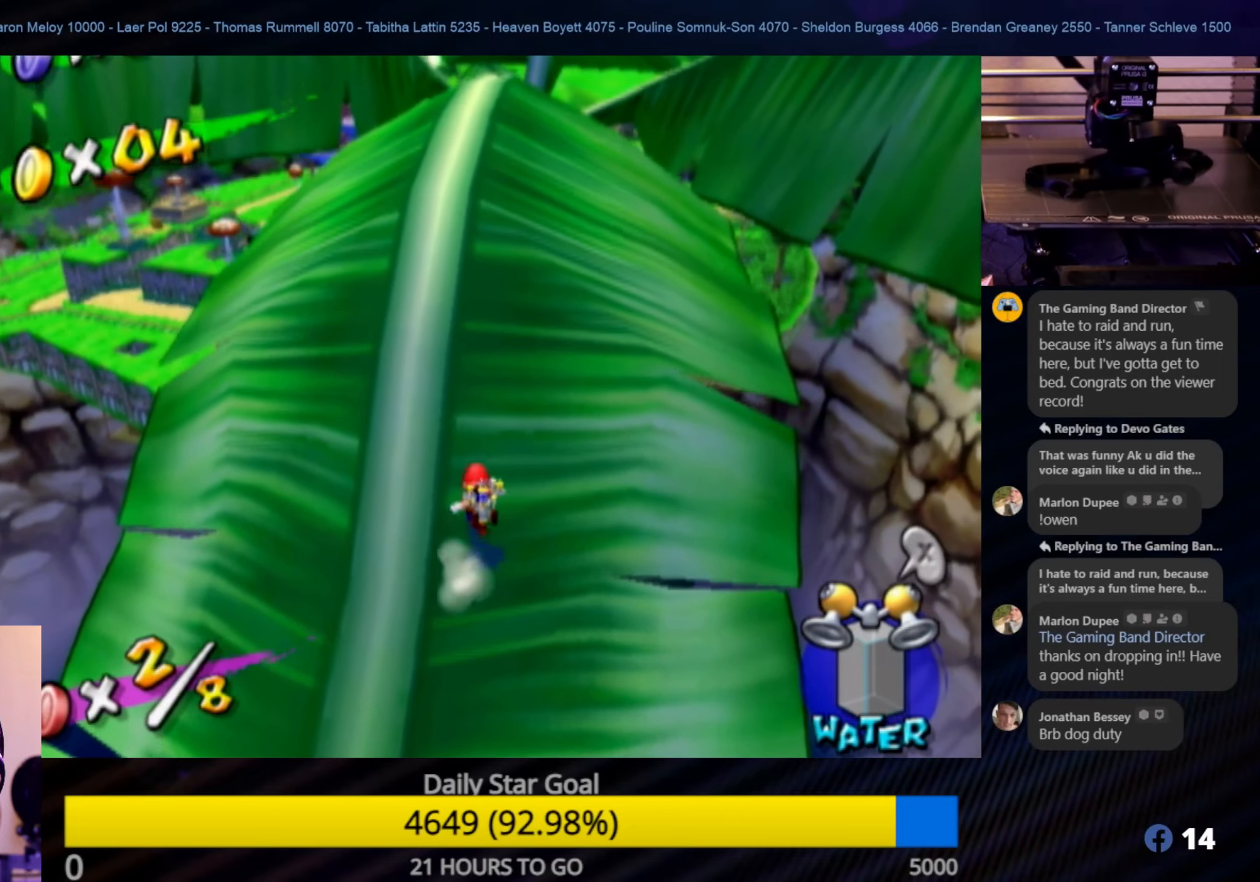
{"buttons": [], "left_stick": "up", "right_stick": "center", "events": []}
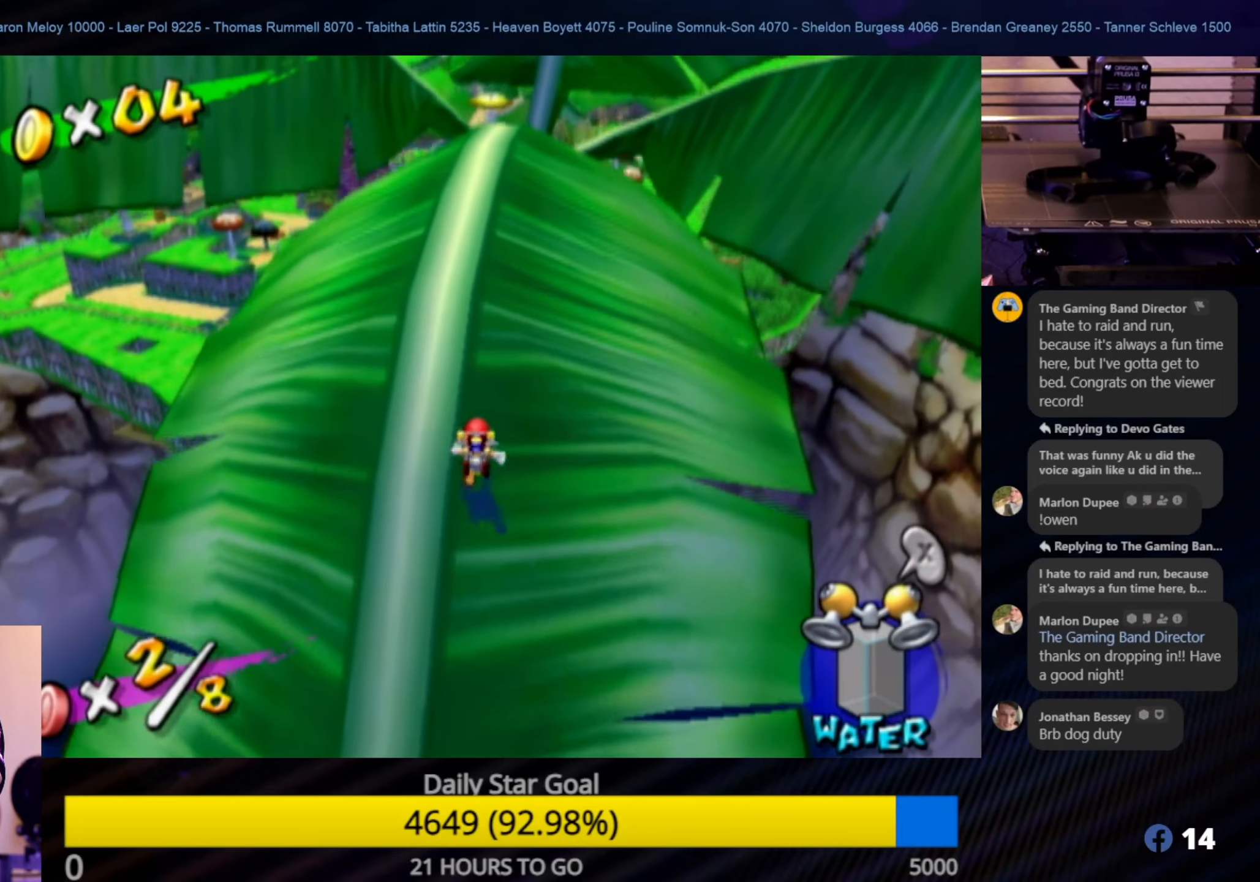
{"buttons": [], "left_stick": "up", "right_stick": "left", "events": [[450, "right_stick", "left"]]}
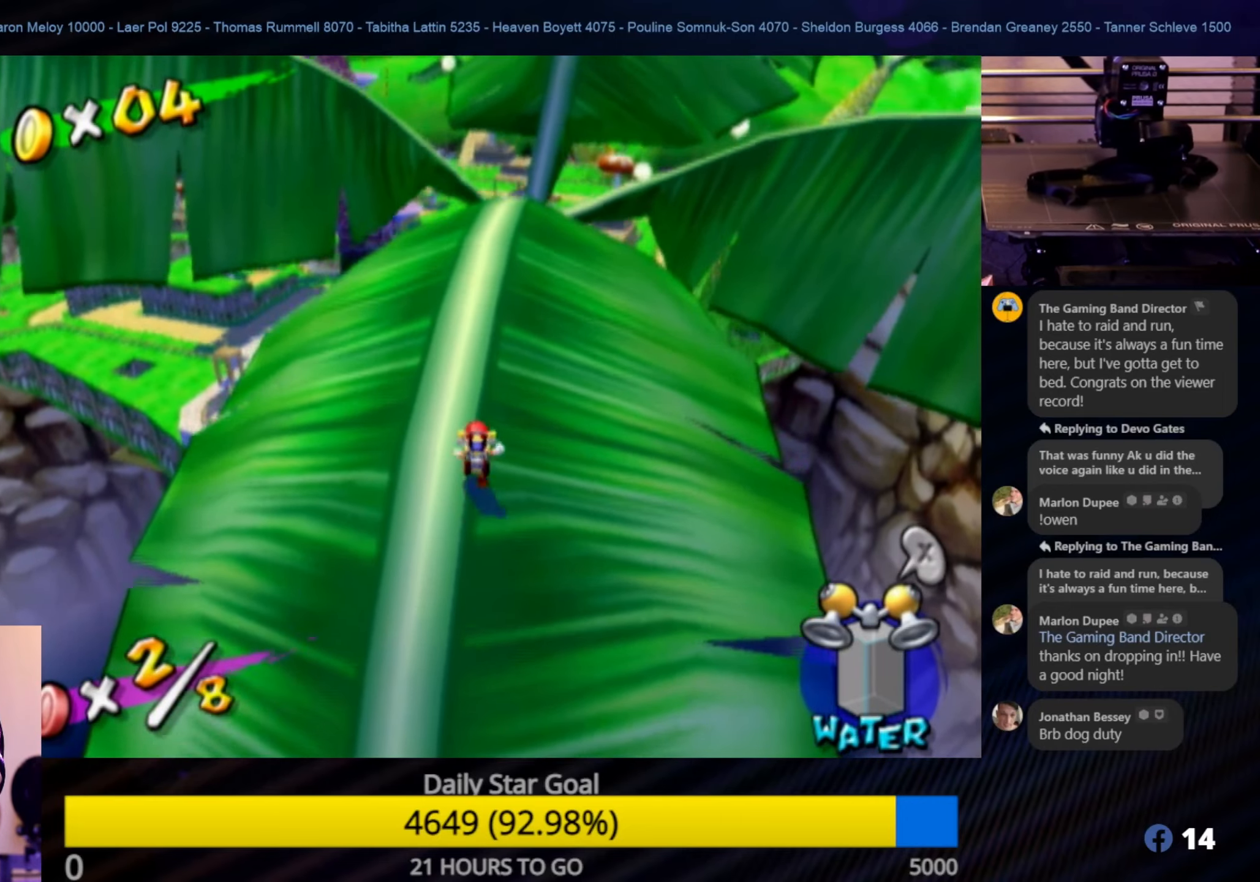
{"buttons": [], "left_stick": "up-left", "right_stick": "center", "events": [[350, "left_stick", "up-left"], [417, "right_stick", "center"]]}
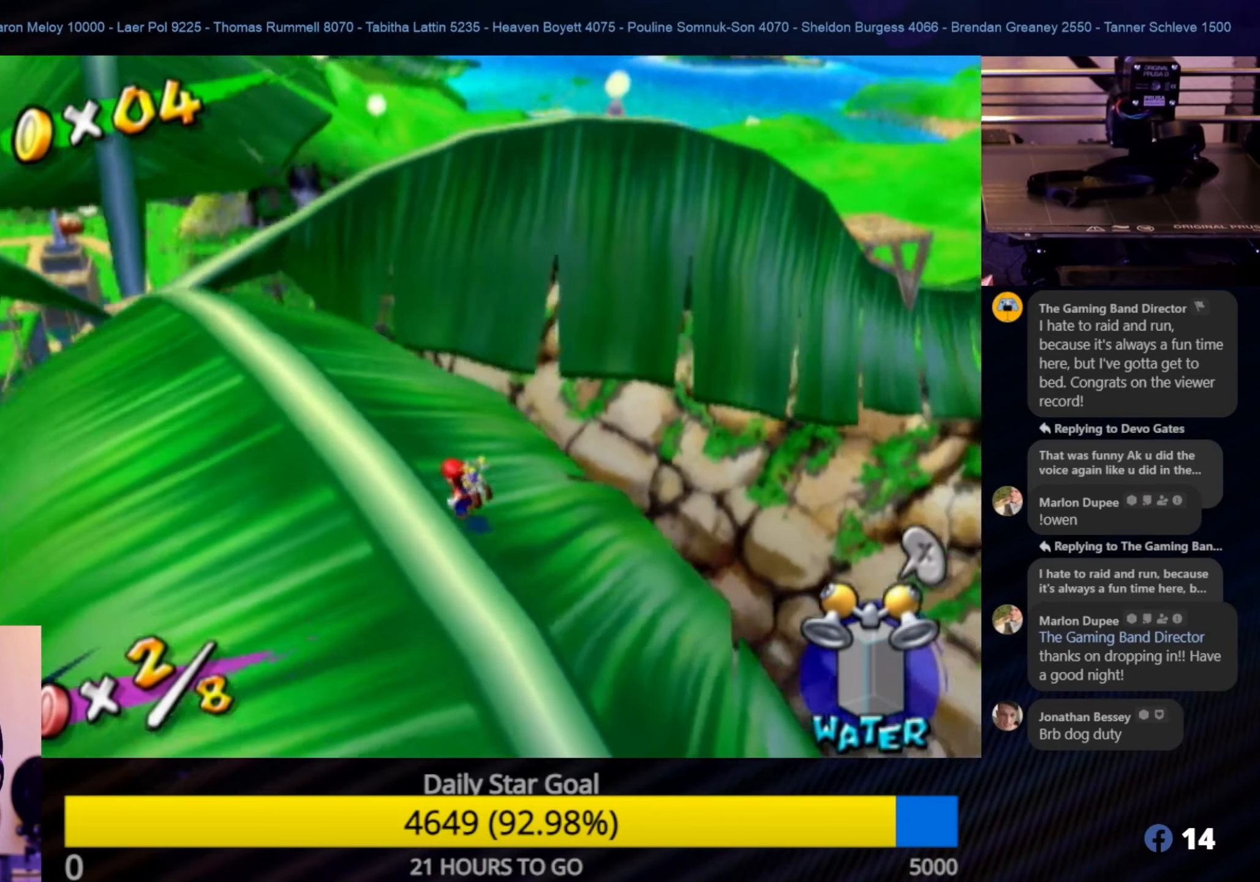
{"buttons": [], "left_stick": "up-left", "right_stick": "center", "events": []}
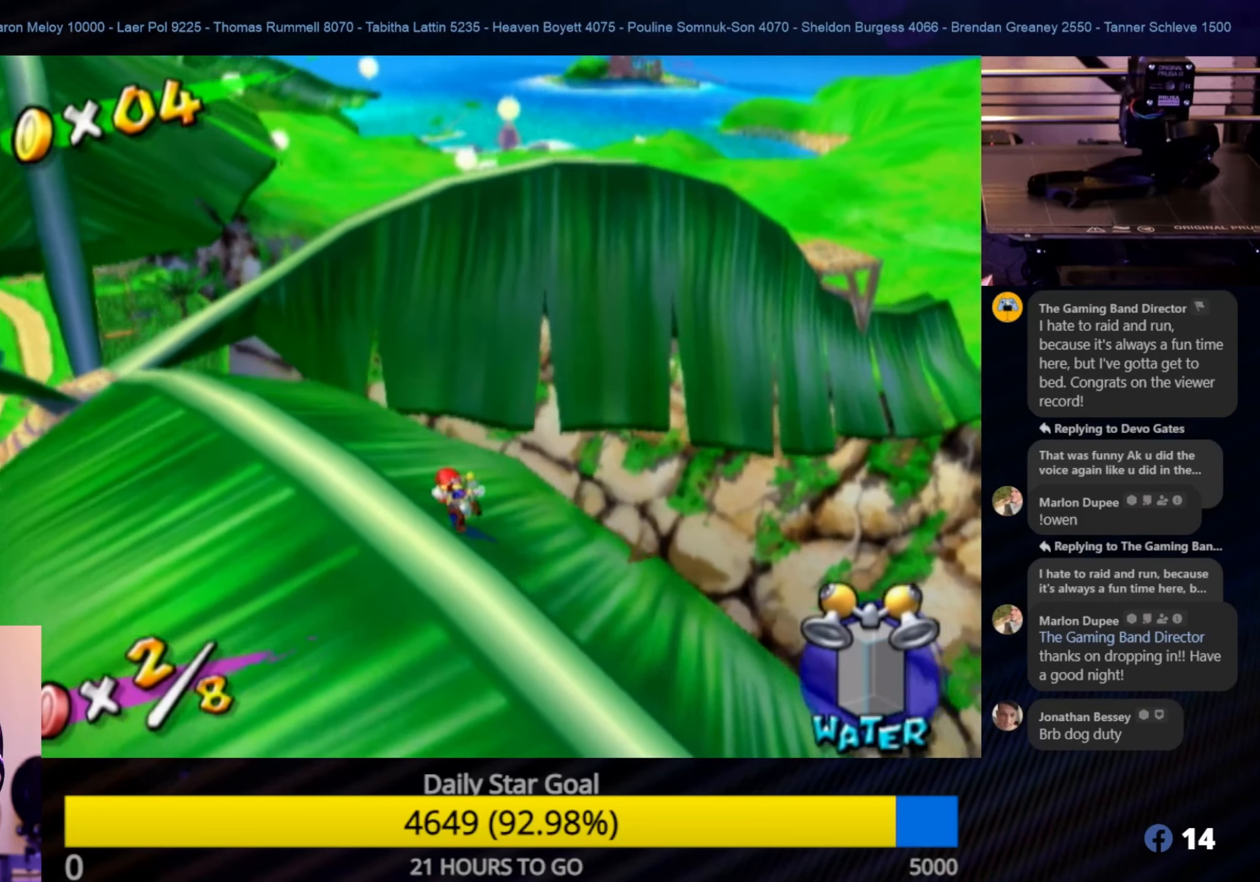
{"buttons": ["A", "R1"], "left_stick": "up", "right_stick": "center", "events": [[100, "left_stick", "up"], [217, "A", "down"], [467, "R1", "down"]]}
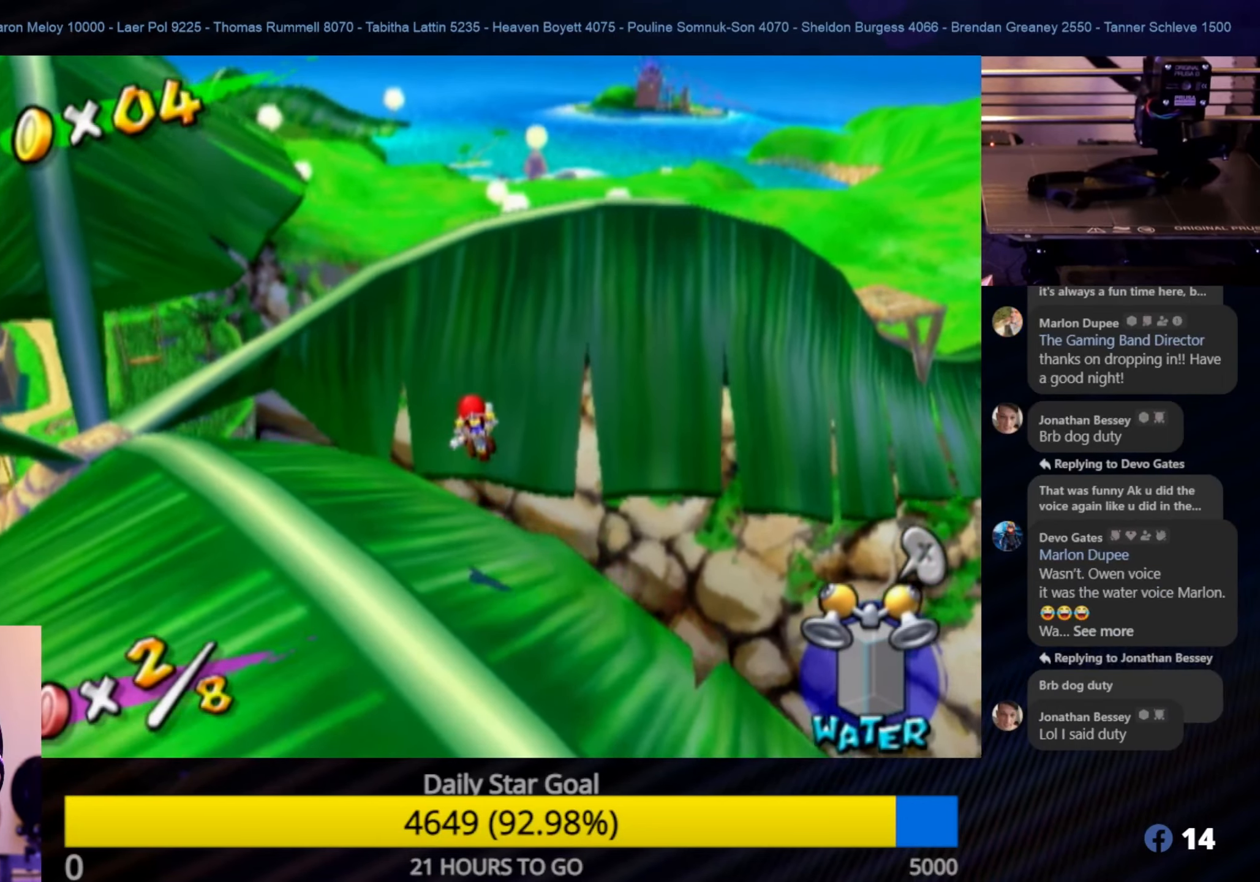
{"buttons": ["R1"], "left_stick": "left", "right_stick": "center", "events": [[117, "A", "up"], [167, "left_stick", "up-left"], [267, "left_stick", "left"]]}
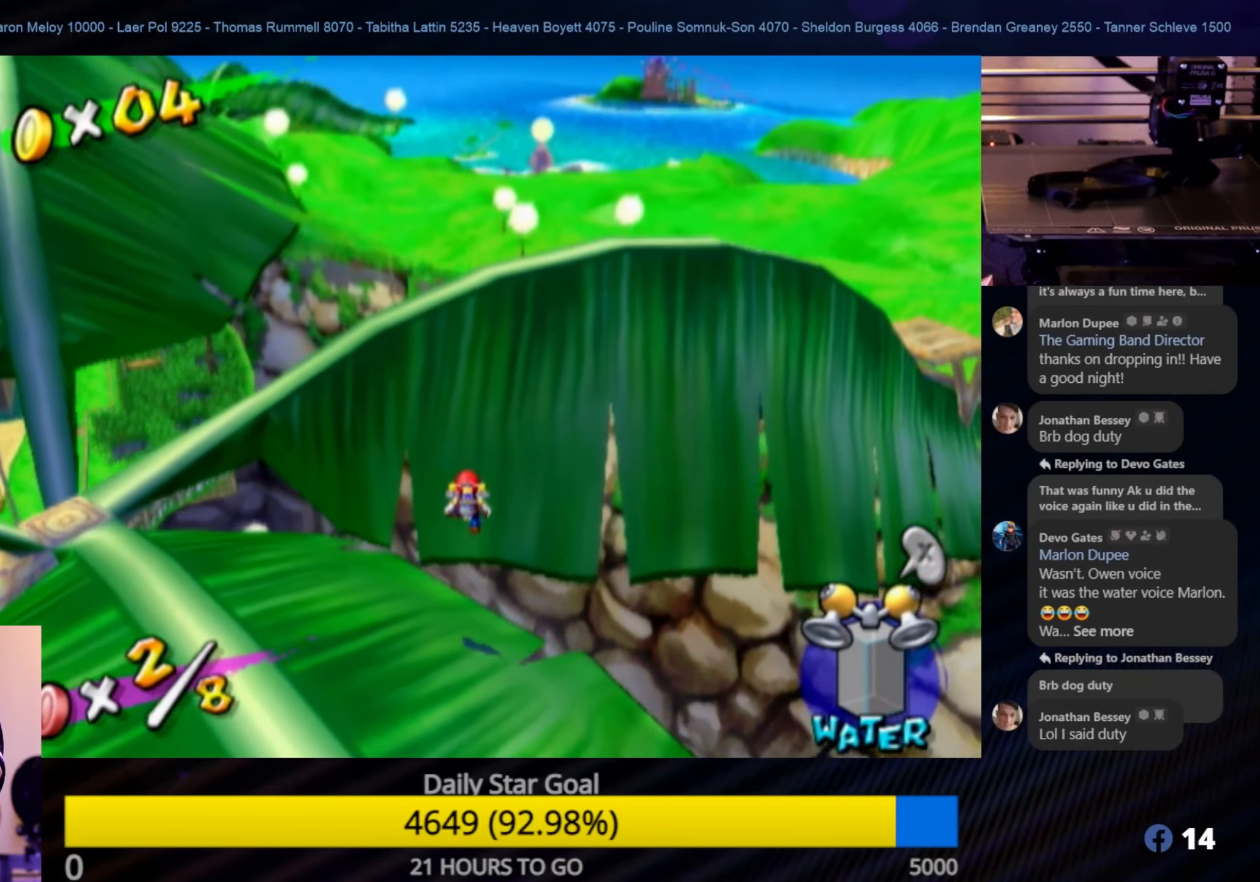
{"buttons": [], "left_stick": "left", "right_stick": "right", "events": [[33, "right_stick", "right"], [133, "R1", "up"]]}
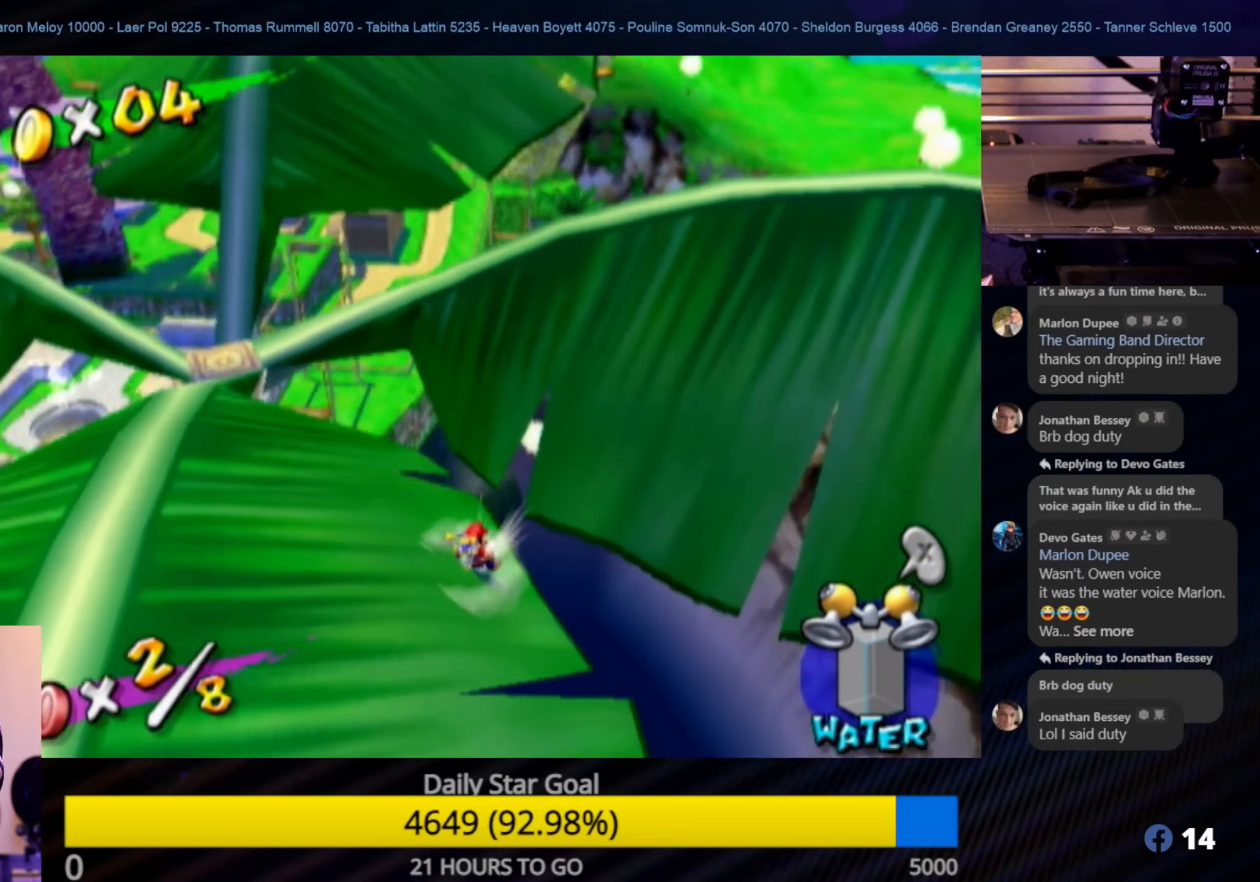
{"buttons": [], "left_stick": "up", "right_stick": "center", "events": [[317, "right_stick", "center"], [450, "left_stick", "up"]]}
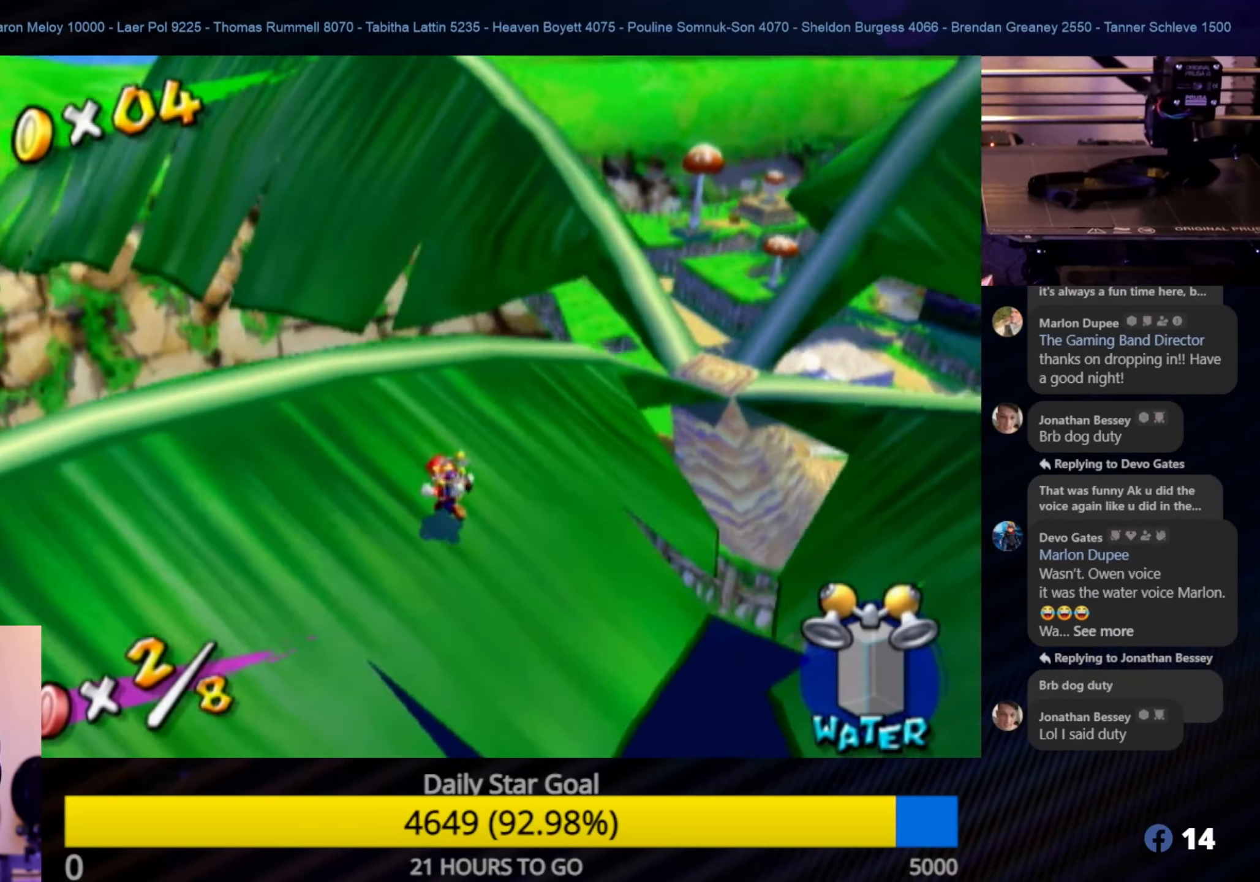
{"buttons": [], "left_stick": "center", "right_stick": "down-left", "events": [[167, "left_stick", "up-right"], [267, "left_stick", "center"], [267, "right_stick", "down-left"]]}
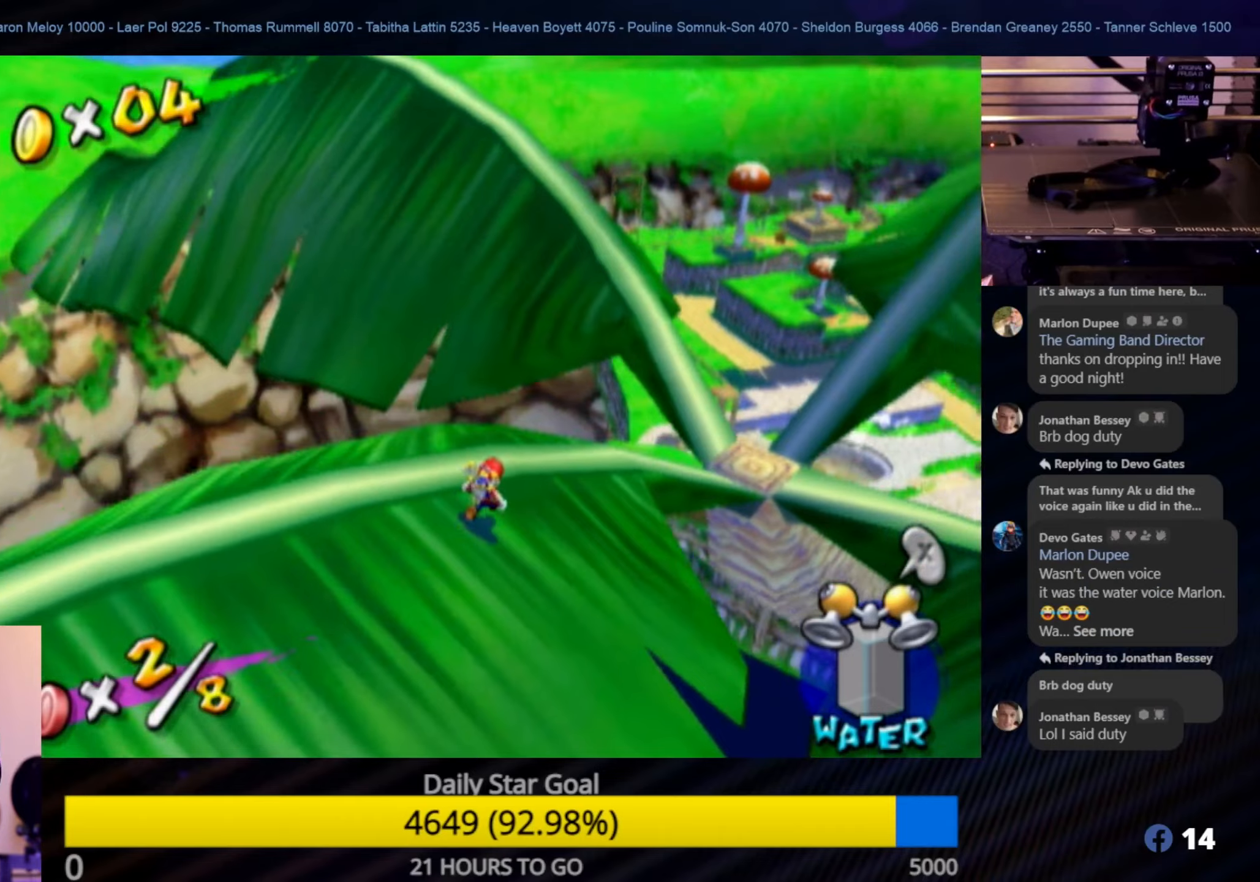
{"buttons": [], "left_stick": "center", "right_stick": "center", "events": [[117, "left_stick", "up-right"], [150, "right_stick", "center"], [167, "left_stick", "up"], [334, "left_stick", "center"]]}
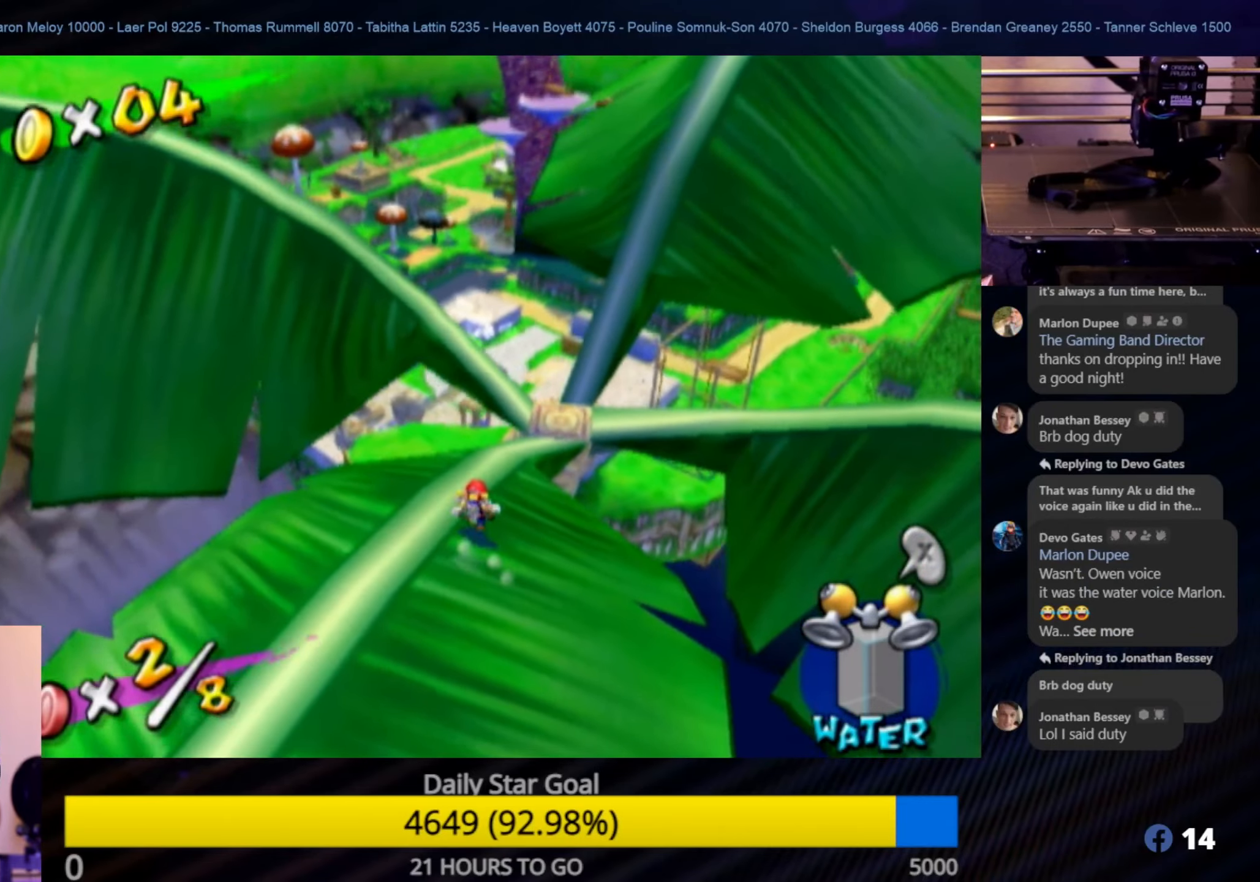
{"buttons": [], "left_stick": "center", "right_stick": "center", "events": []}
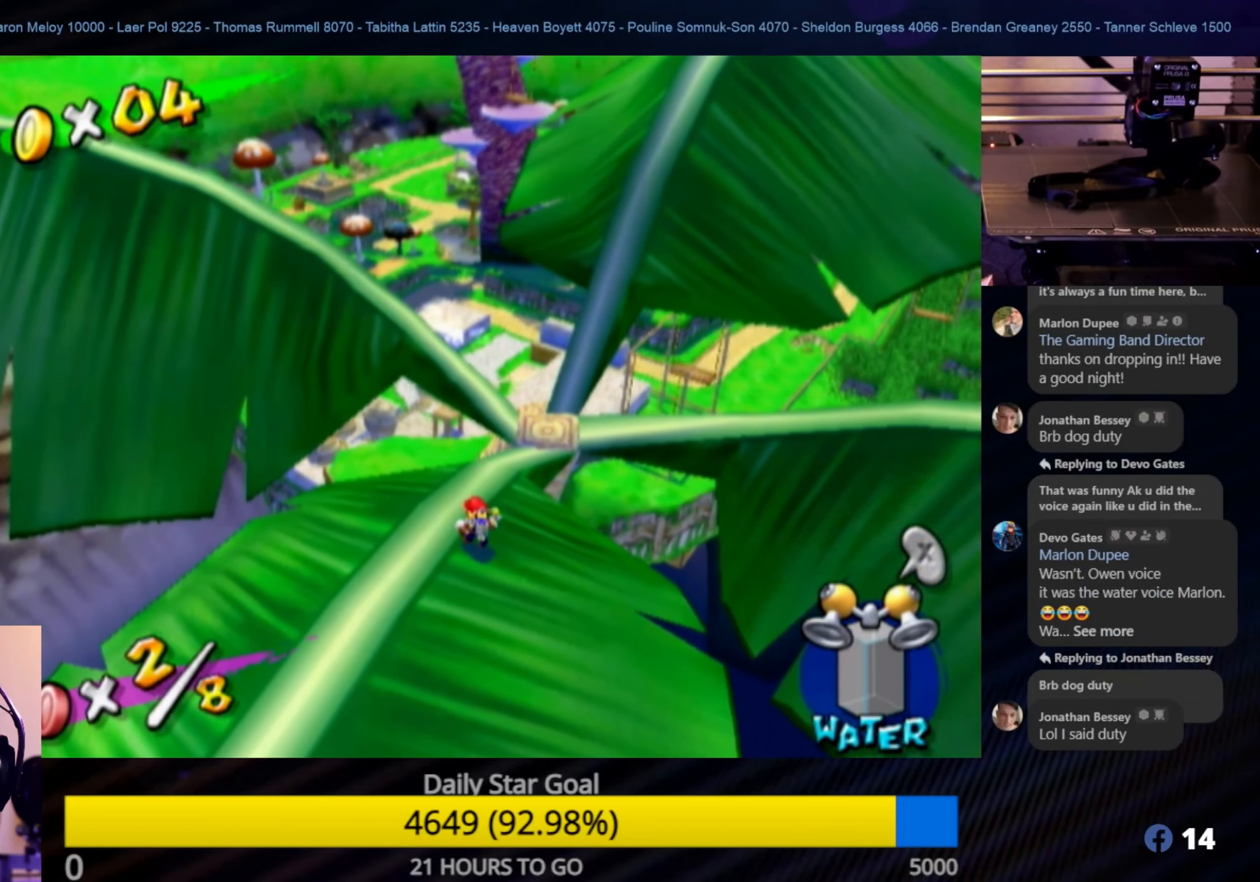
{"buttons": [], "left_stick": "center", "right_stick": "center", "events": []}
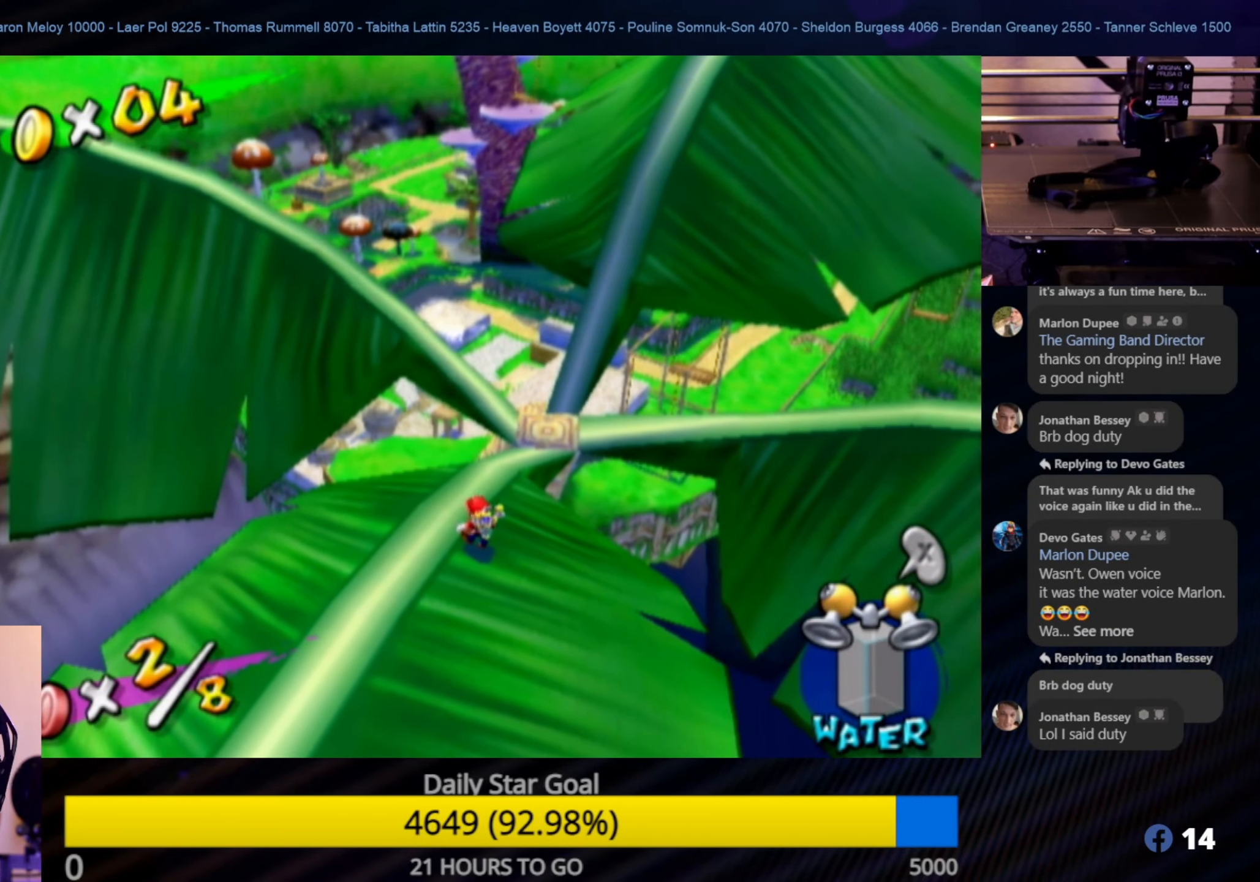
{"buttons": [], "left_stick": "center", "right_stick": "center", "events": []}
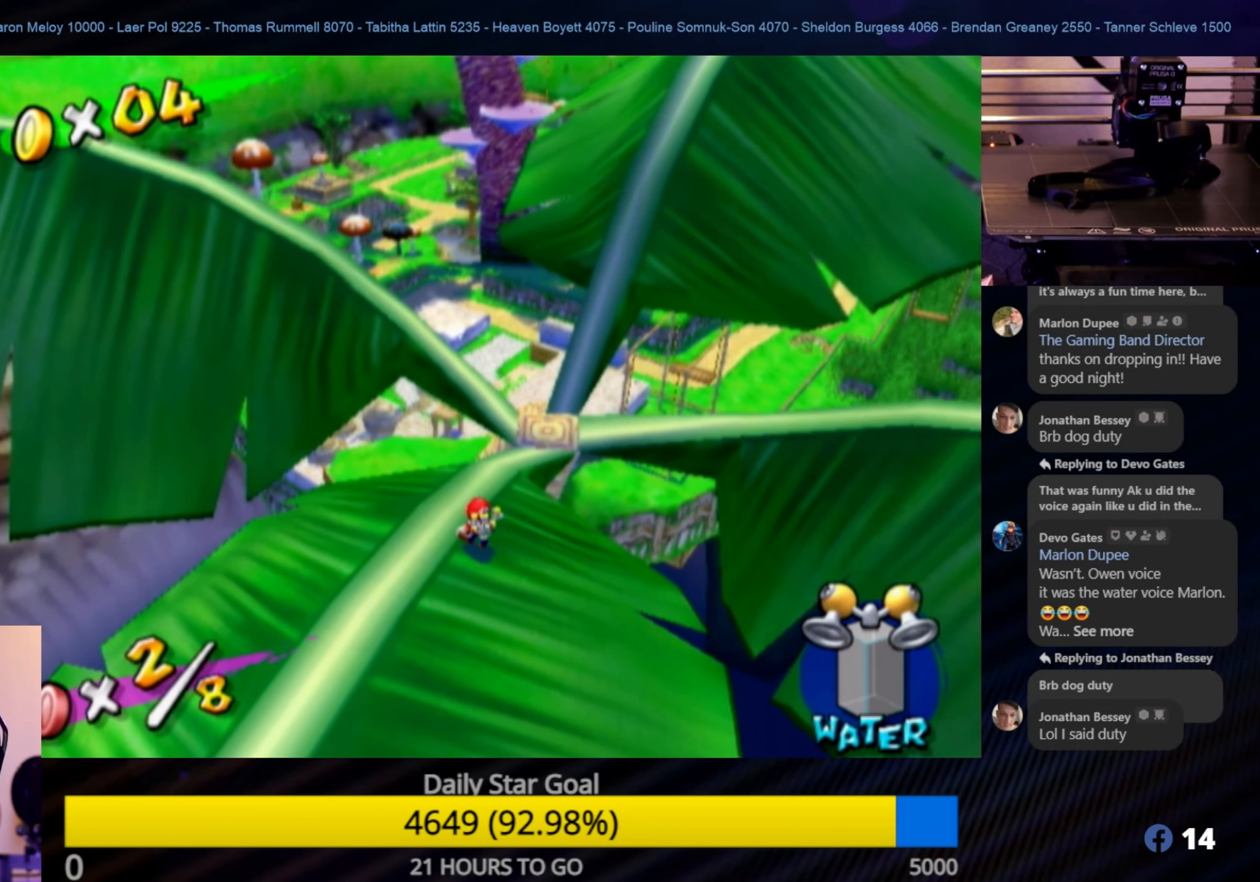
{"buttons": [], "left_stick": "center", "right_stick": "center", "events": []}
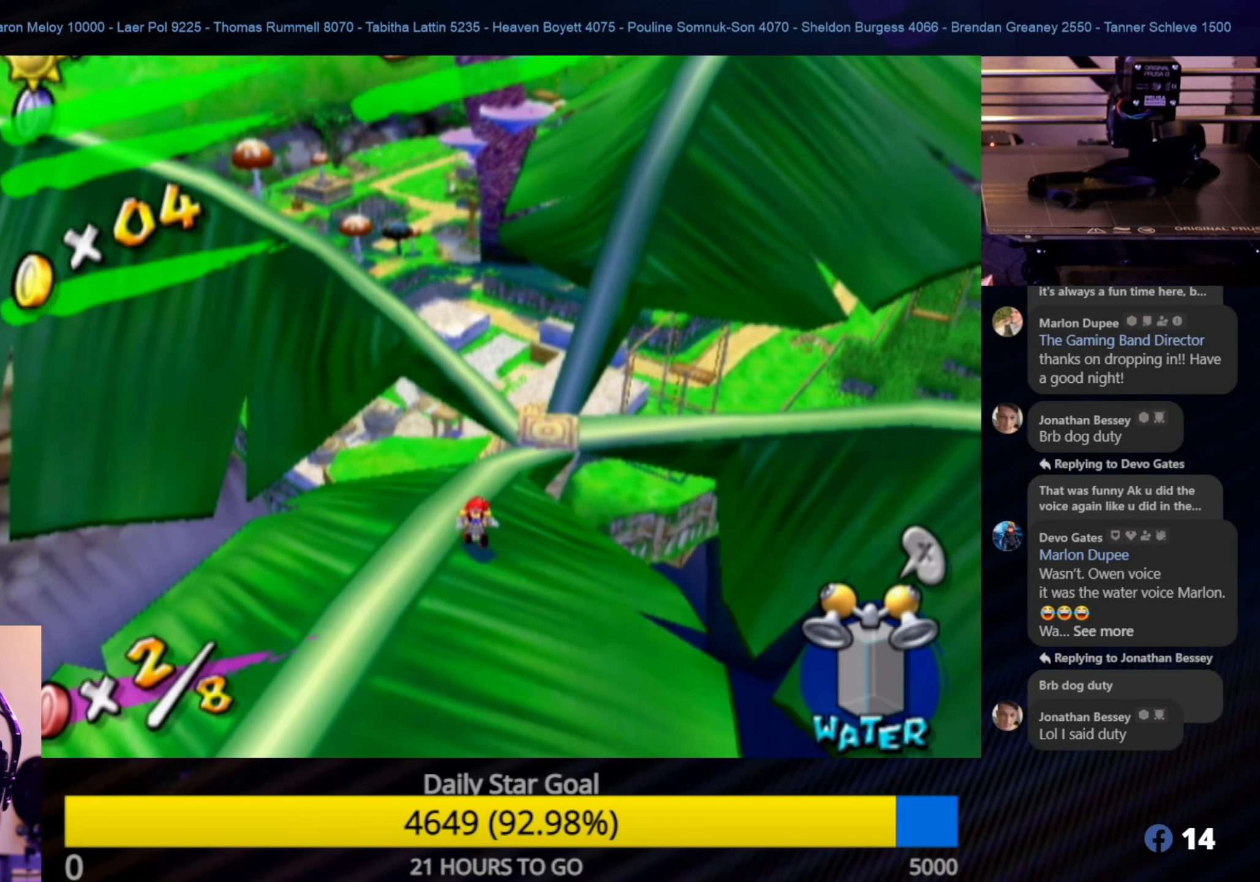
{"buttons": [], "left_stick": "up", "right_stick": "center", "events": [[317, "left_stick", "up"]]}
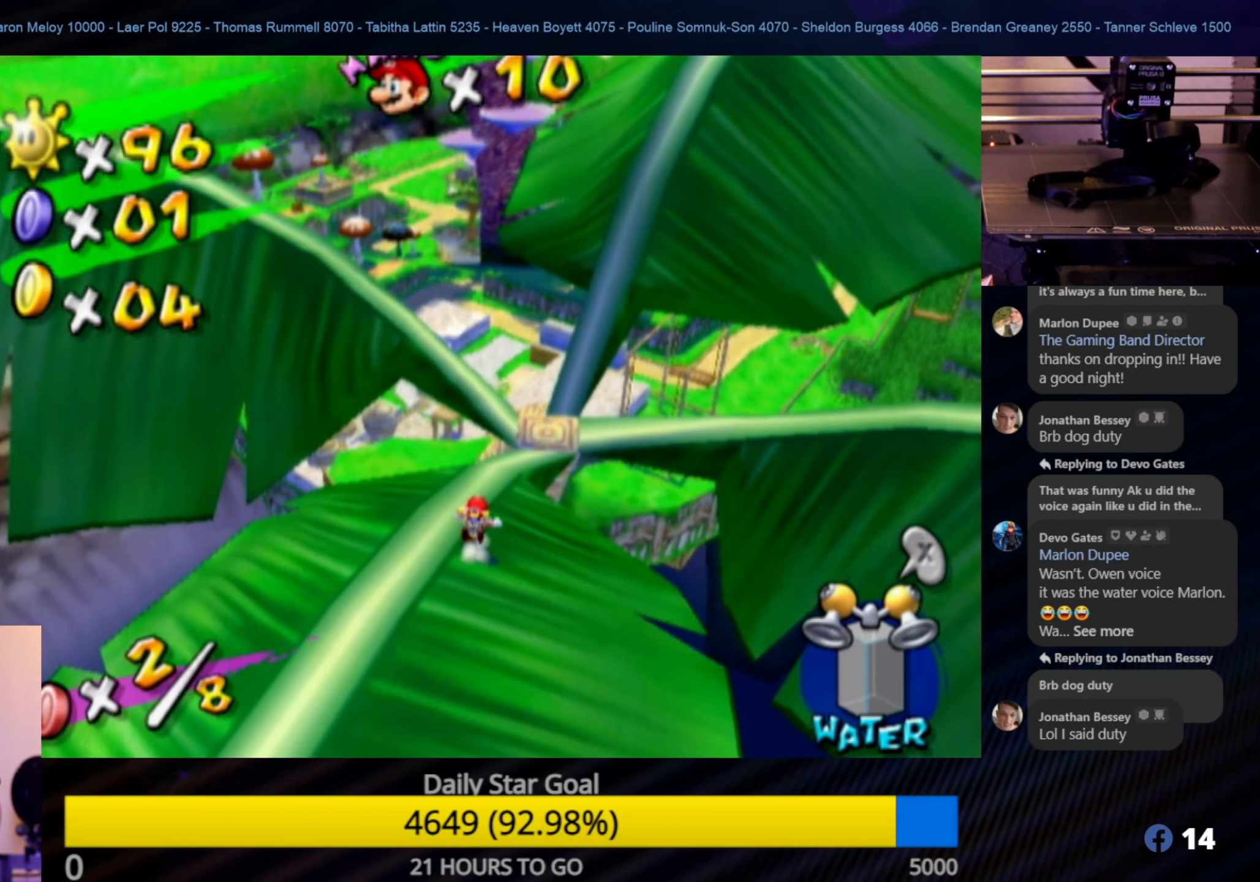
{"buttons": [], "left_stick": "center", "right_stick": "center", "events": [[167, "left_stick", "center"], [334, "left_stick", "up-right"], [500, "left_stick", "center"]]}